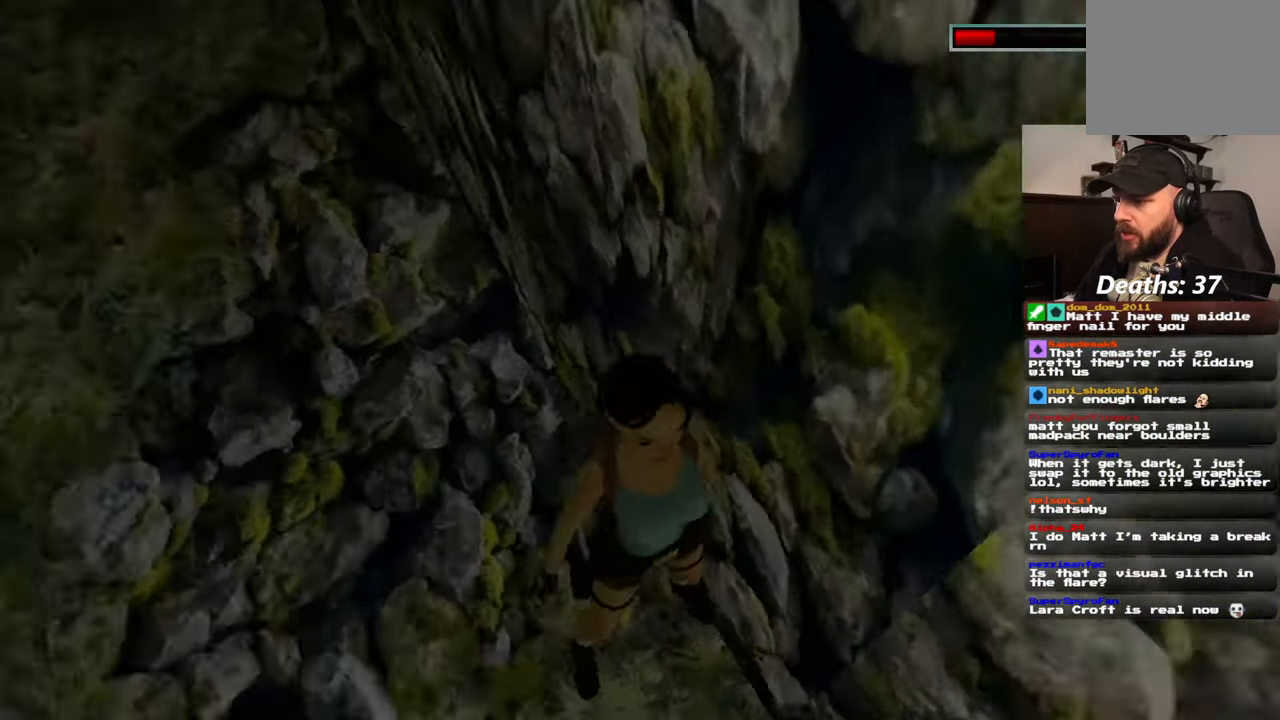
Gameplay with a controller (PlayStation layout); each line is a JSON object with the inputs held at the frame after it (dt_ms = milliseconds from this image to that frame). "events" lists button and stick changes between this image and that frame as [ms after this image, input, new state], when the widget could be followed in between. Not read: L2 L3 R3.
{"dt_ms": 500, "buttons": [], "left_stick": "center", "right_stick": "right", "events": [[150, "right_stick", "right"]]}
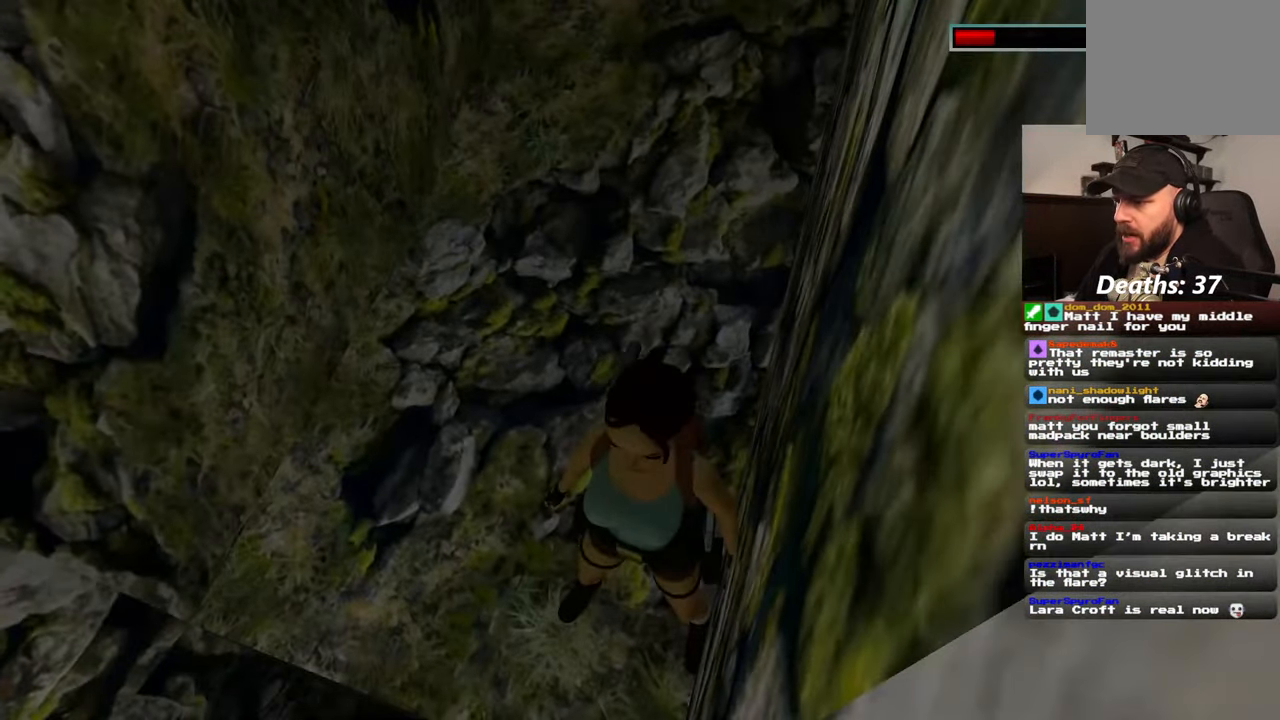
{"dt_ms": 500, "buttons": [], "left_stick": "center", "right_stick": "up-right", "events": [[50, "right_stick", "up-right"]]}
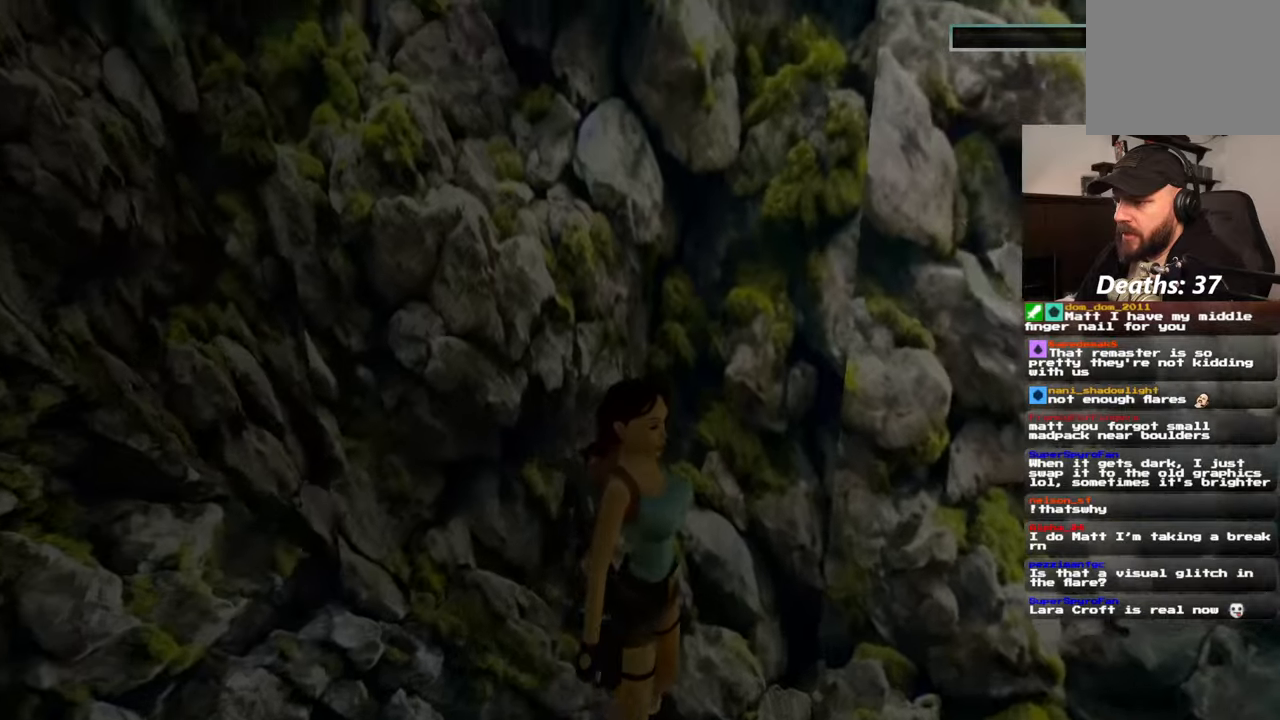
{"dt_ms": 500, "buttons": [], "left_stick": "center", "right_stick": "center", "events": [[167, "right_stick", "up"], [284, "right_stick", "center"]]}
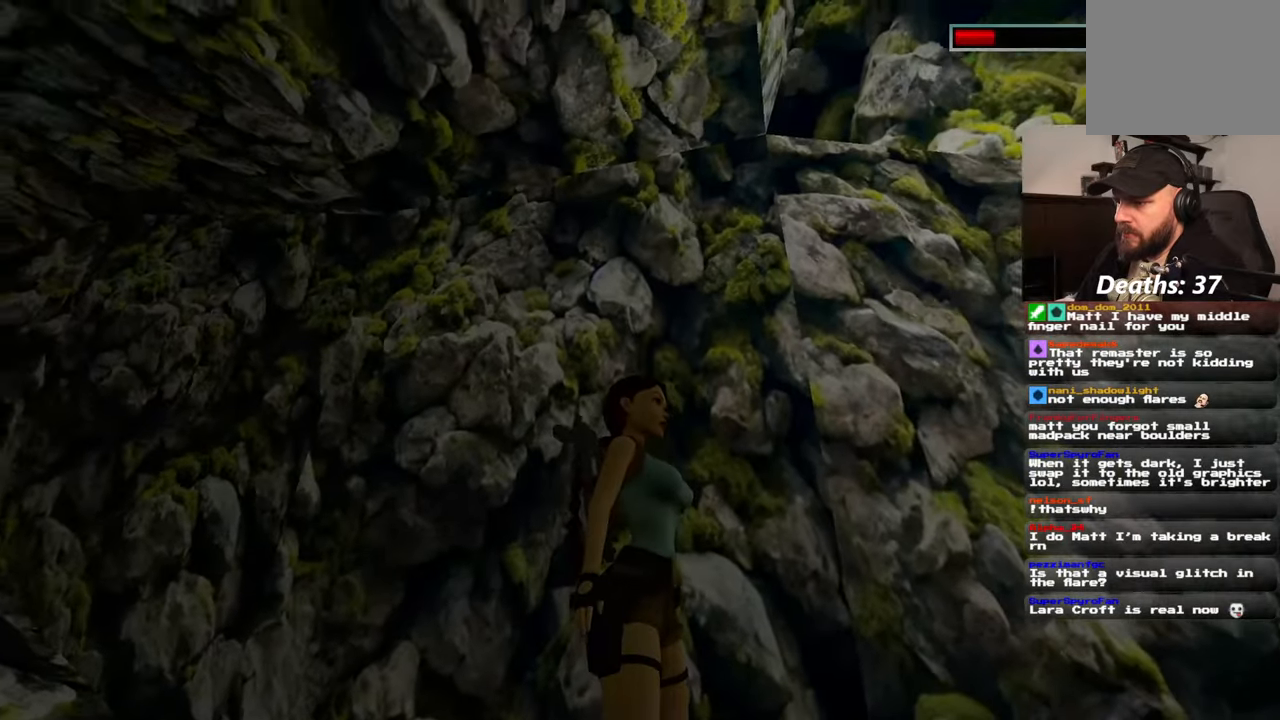
{"dt_ms": 1000, "buttons": [], "left_stick": "center", "right_stick": "center", "events": [[34, "right_stick", "down-right"], [184, "right_stick", "center"], [317, "right_stick", "left"], [850, "right_stick", "down-left"], [1000, "right_stick", "center"]]}
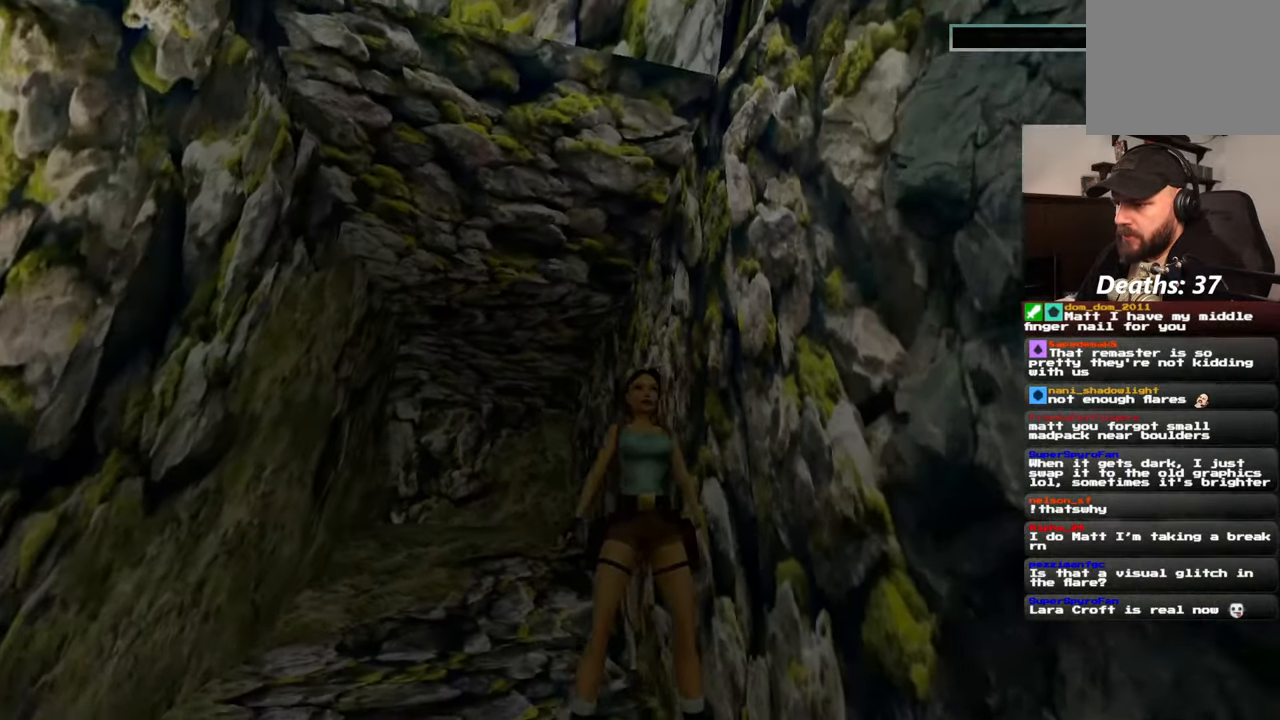
{"dt_ms": 500, "buttons": [], "left_stick": "center", "right_stick": "center", "events": []}
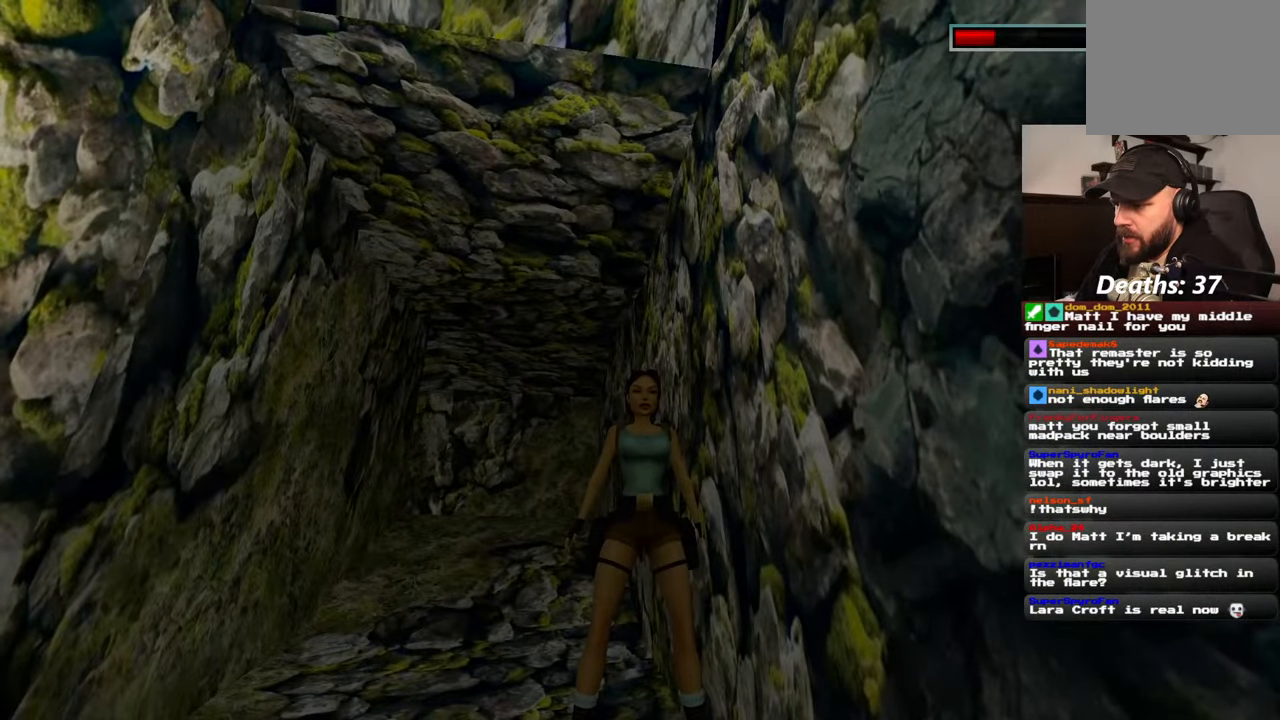
{"dt_ms": 500, "buttons": [], "left_stick": "center", "right_stick": "center", "events": []}
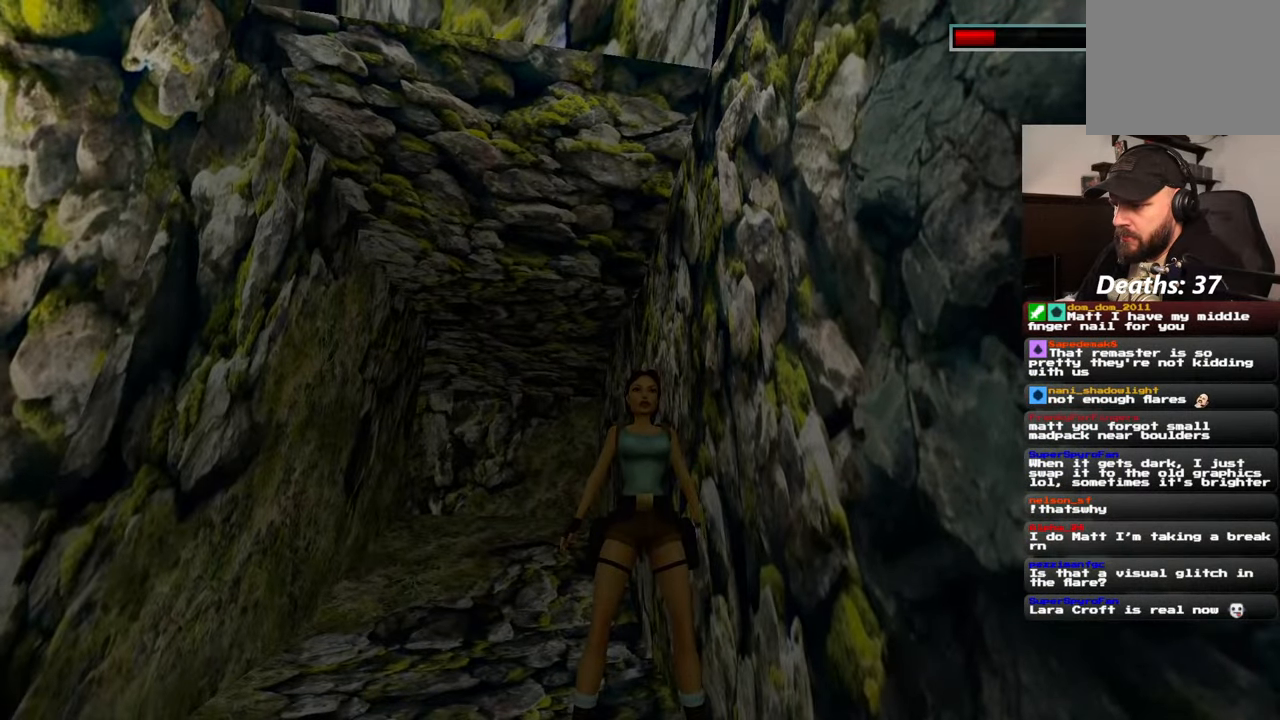
{"dt_ms": 500, "buttons": [], "left_stick": "up", "right_stick": "center", "events": [[500, "left_stick", "up"]]}
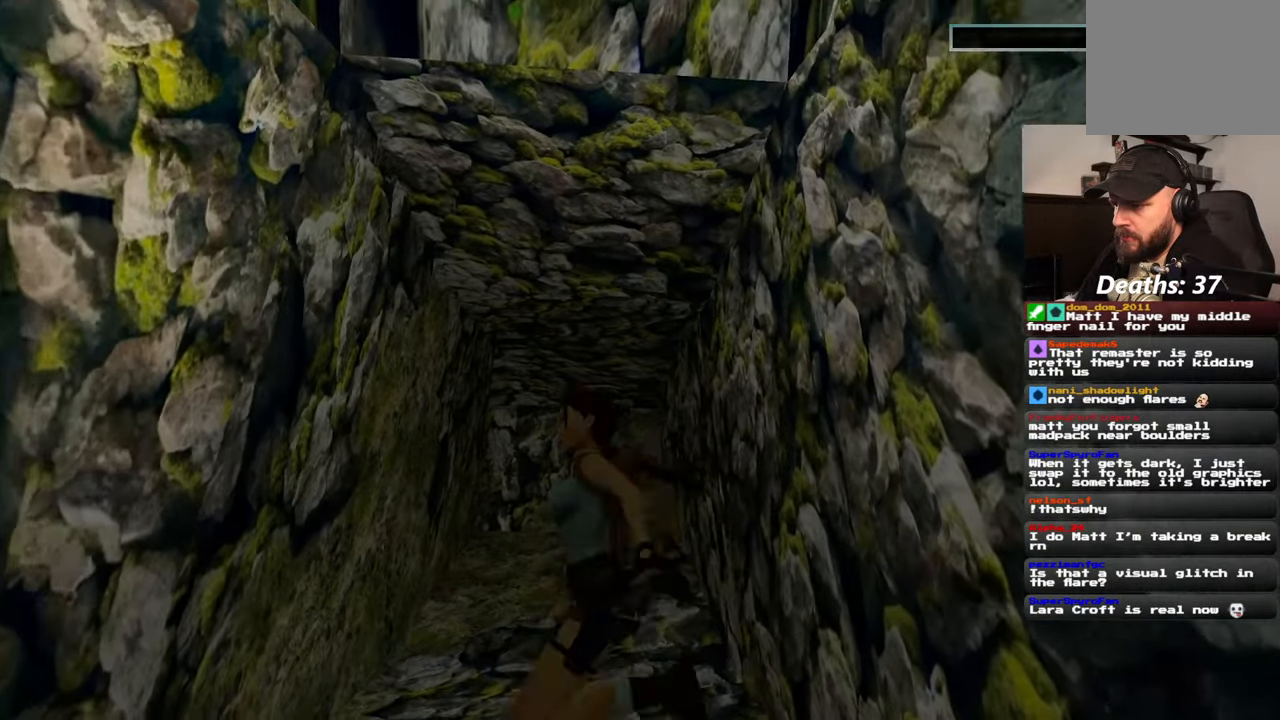
{"dt_ms": 500, "buttons": [], "left_stick": "up", "right_stick": "center", "events": [[117, "right_stick", "down"], [350, "right_stick", "center"]]}
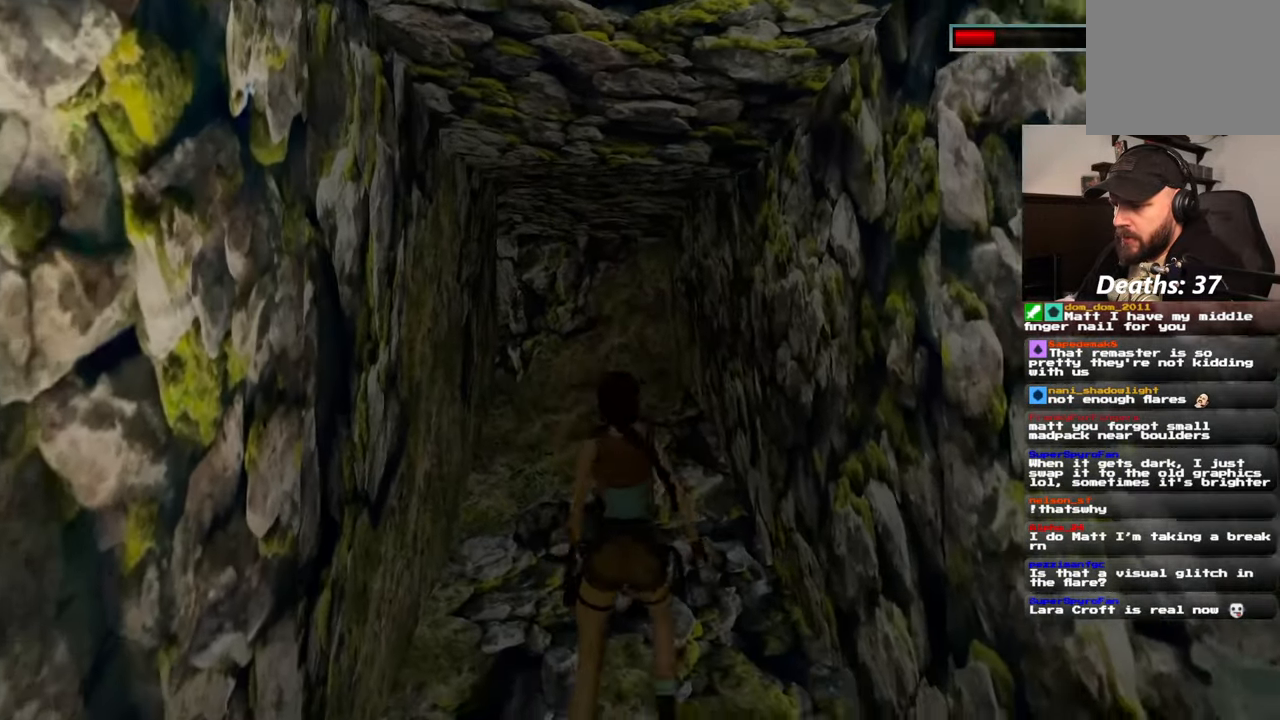
{"dt_ms": 1000, "buttons": [], "left_stick": "up", "right_stick": "center", "events": [[50, "right_stick", "down-left"], [134, "right_stick", "center"], [434, "right_stick", "left"], [534, "right_stick", "center"]]}
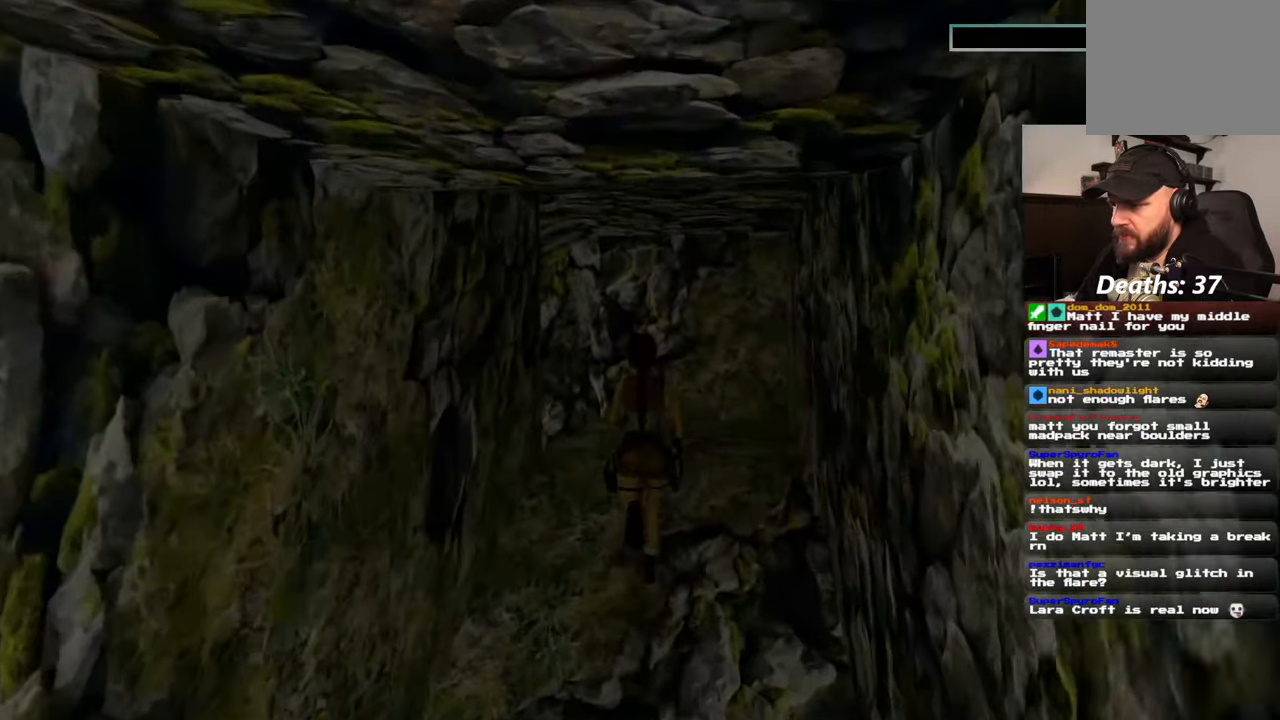
{"dt_ms": 500, "buttons": [], "left_stick": "right", "right_stick": "down-left", "events": [[17, "right_stick", "left"], [50, "left_stick", "up-right"], [267, "right_stick", "down-left"], [317, "left_stick", "right"]]}
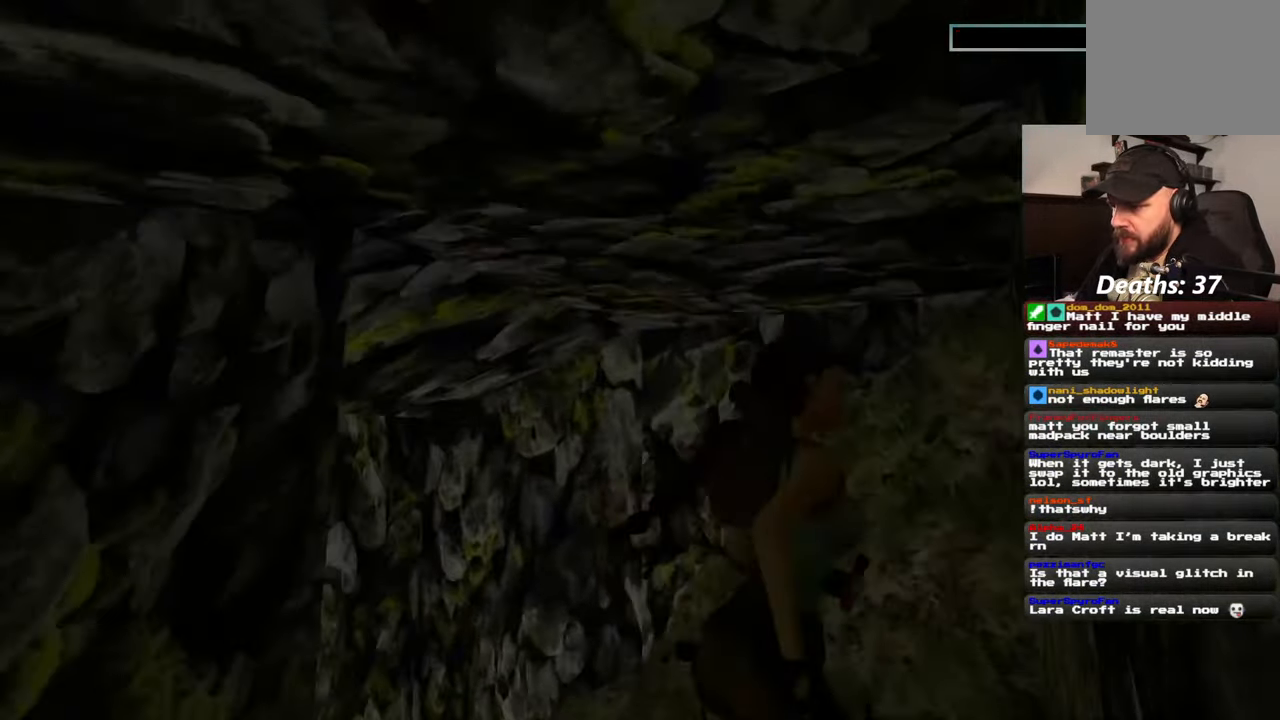
{"dt_ms": 500, "buttons": [], "left_stick": "center", "right_stick": "down-left", "events": [[150, "left_stick", "up"], [200, "left_stick", "center"]]}
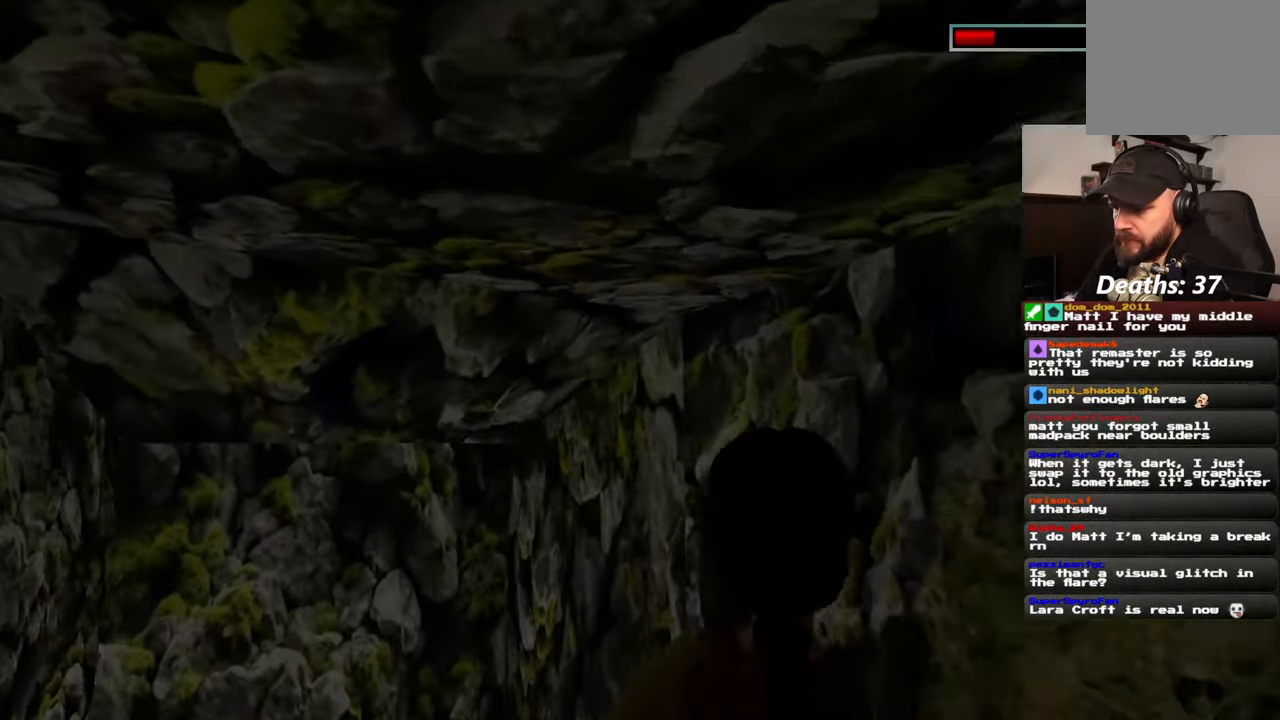
{"dt_ms": 500, "buttons": [], "left_stick": "center", "right_stick": "down-left", "events": [[284, "right_stick", "center"], [450, "right_stick", "down-left"]]}
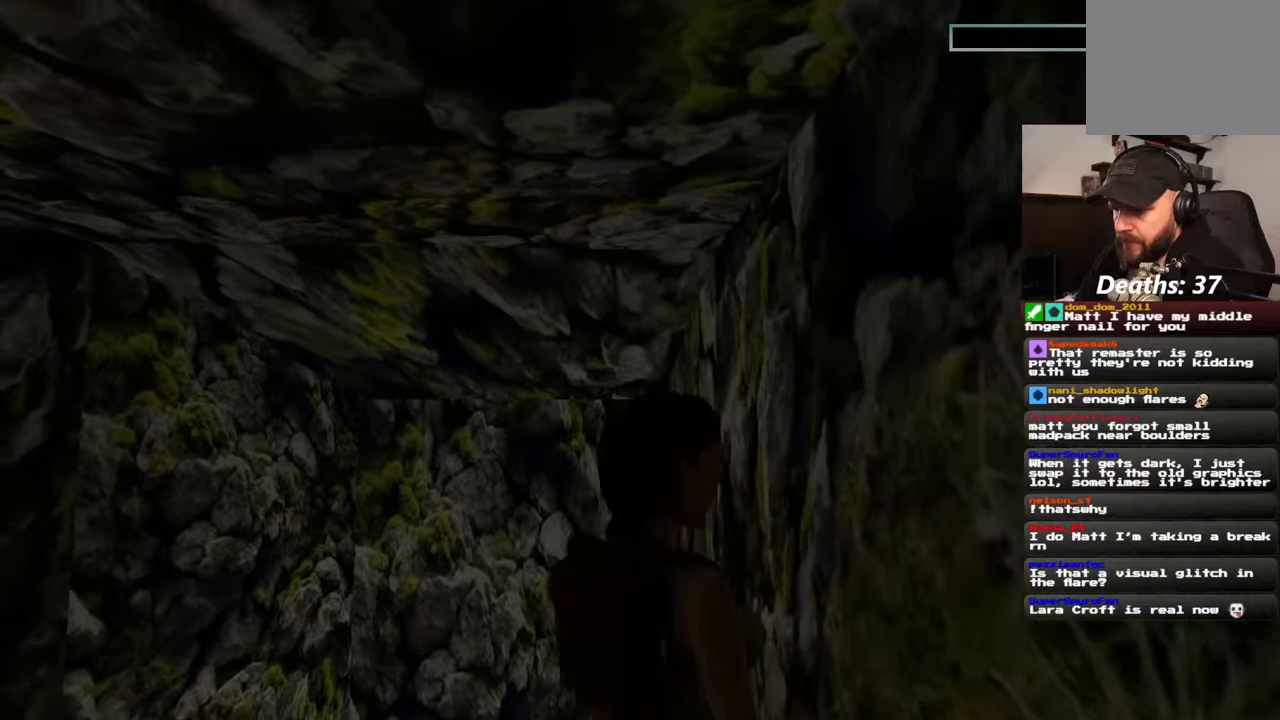
{"dt_ms": 500, "buttons": [], "left_stick": "up", "right_stick": "down-left", "events": [[167, "right_stick", "center"], [267, "left_stick", "left"], [334, "left_stick", "up-left"], [450, "left_stick", "up"], [467, "right_stick", "down-left"]]}
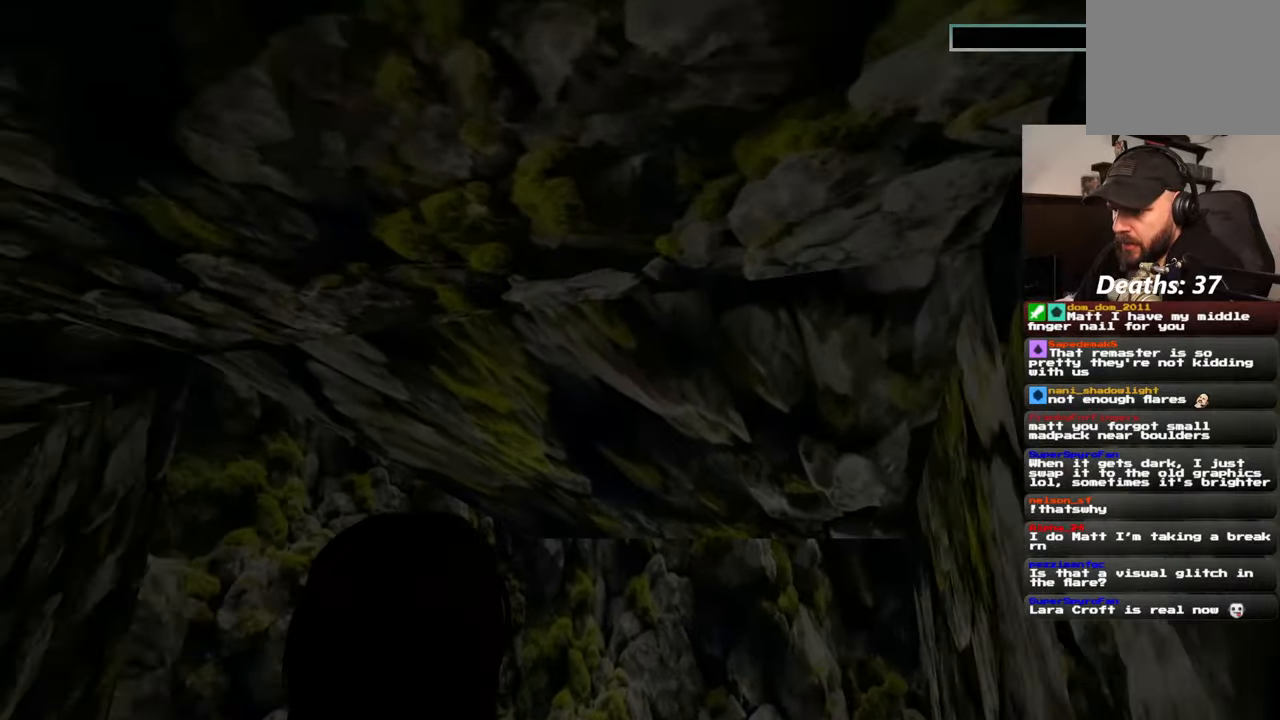
{"dt_ms": 500, "buttons": [], "left_stick": "up-left", "right_stick": "center", "events": [[167, "right_stick", "center"], [400, "left_stick", "up-left"]]}
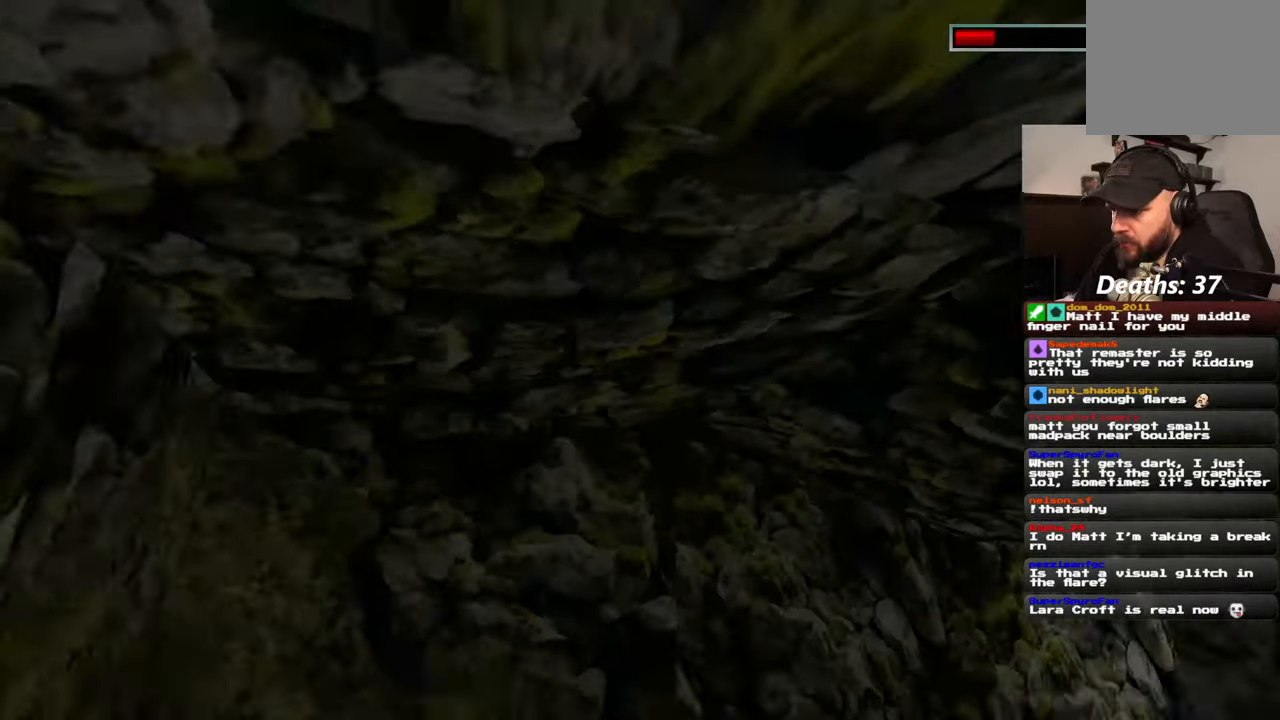
{"dt_ms": 500, "buttons": ["R2"], "left_stick": "up-left", "right_stick": "center", "events": [[17, "right_stick", "down"], [184, "right_stick", "center"], [284, "R2", "down"]]}
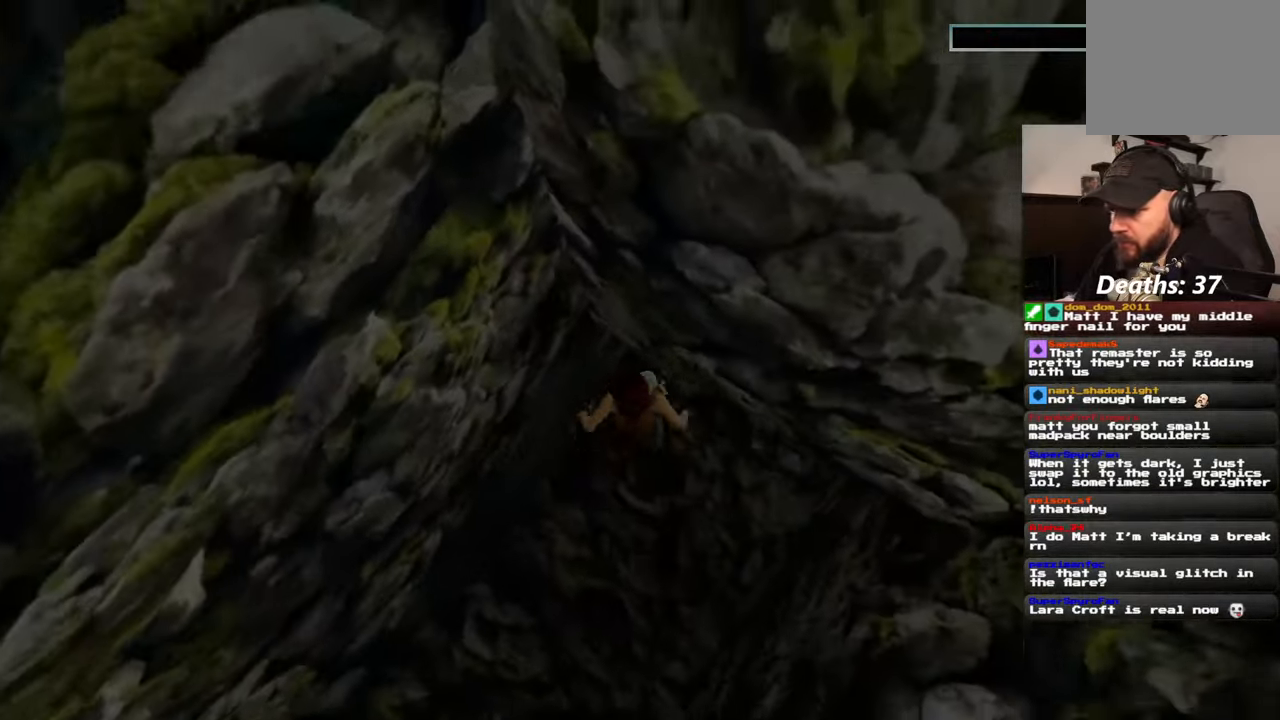
{"dt_ms": 500, "buttons": ["R2"], "left_stick": "center", "right_stick": "center", "events": [[100, "left_stick", "center"]]}
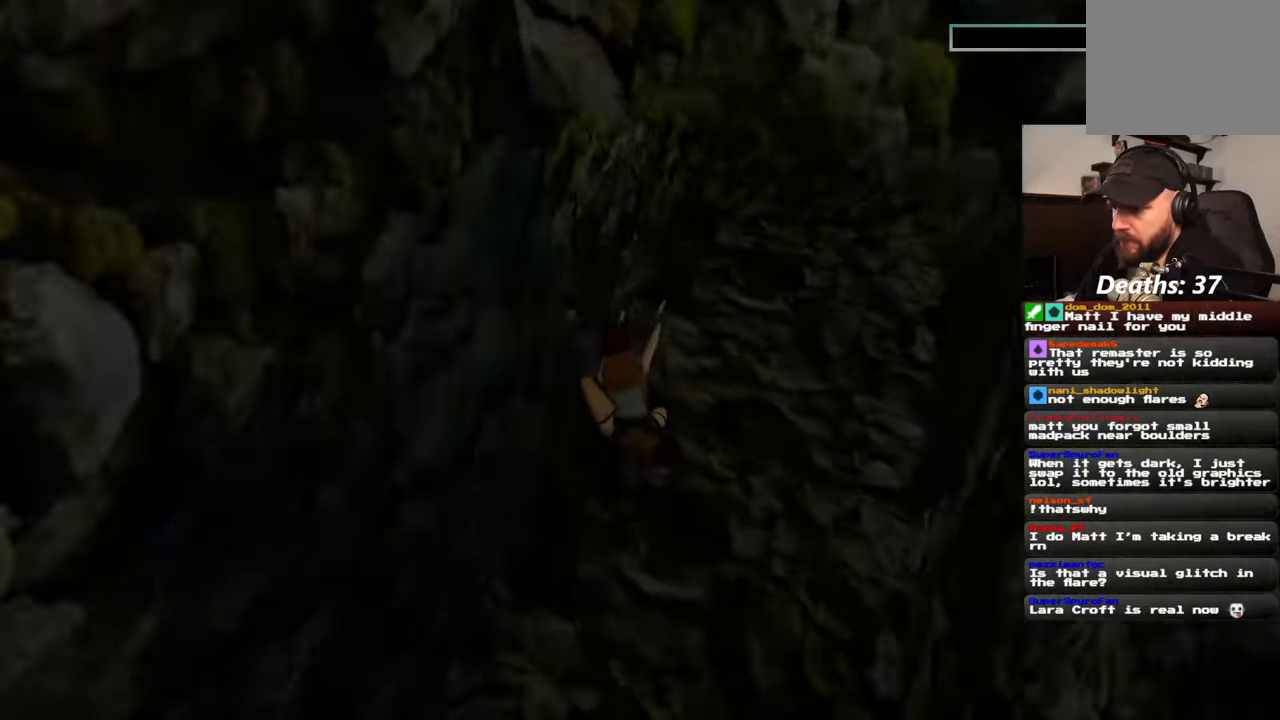
{"dt_ms": 500, "buttons": ["R2"], "left_stick": "center", "right_stick": "center", "events": []}
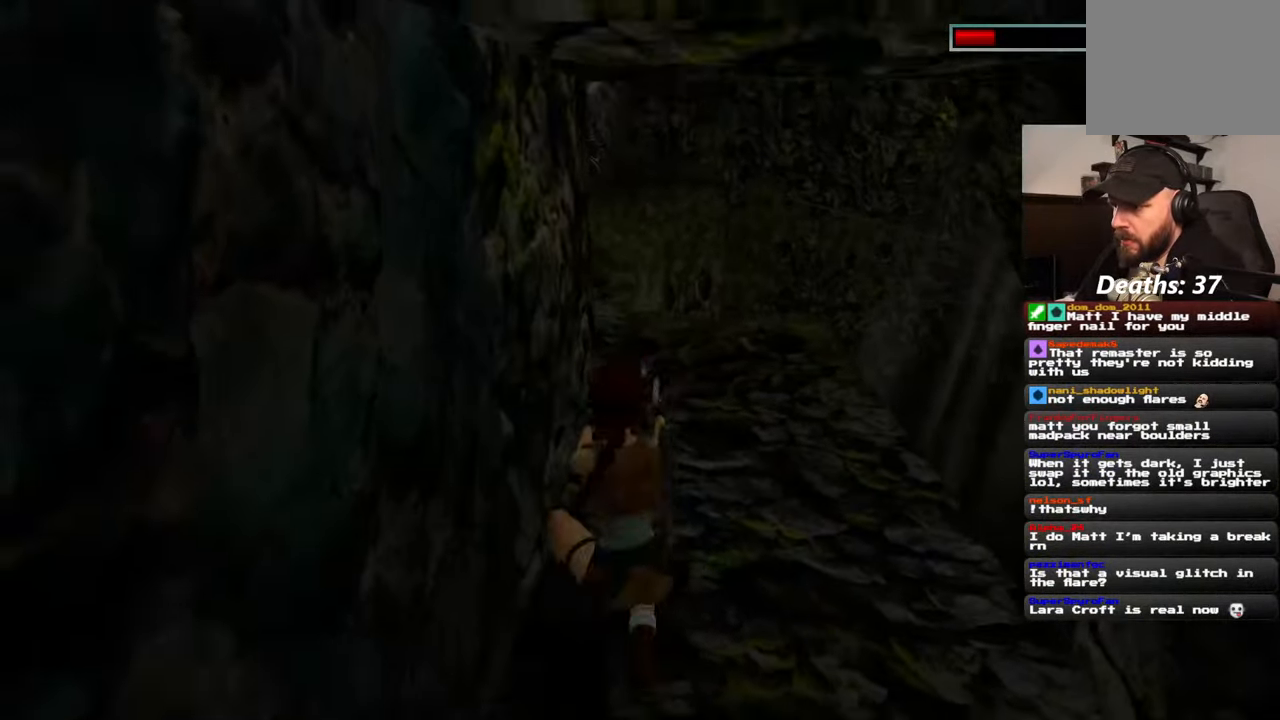
{"dt_ms": 500, "buttons": ["R2"], "left_stick": "up-right", "right_stick": "center", "events": [[34, "left_stick", "up-right"]]}
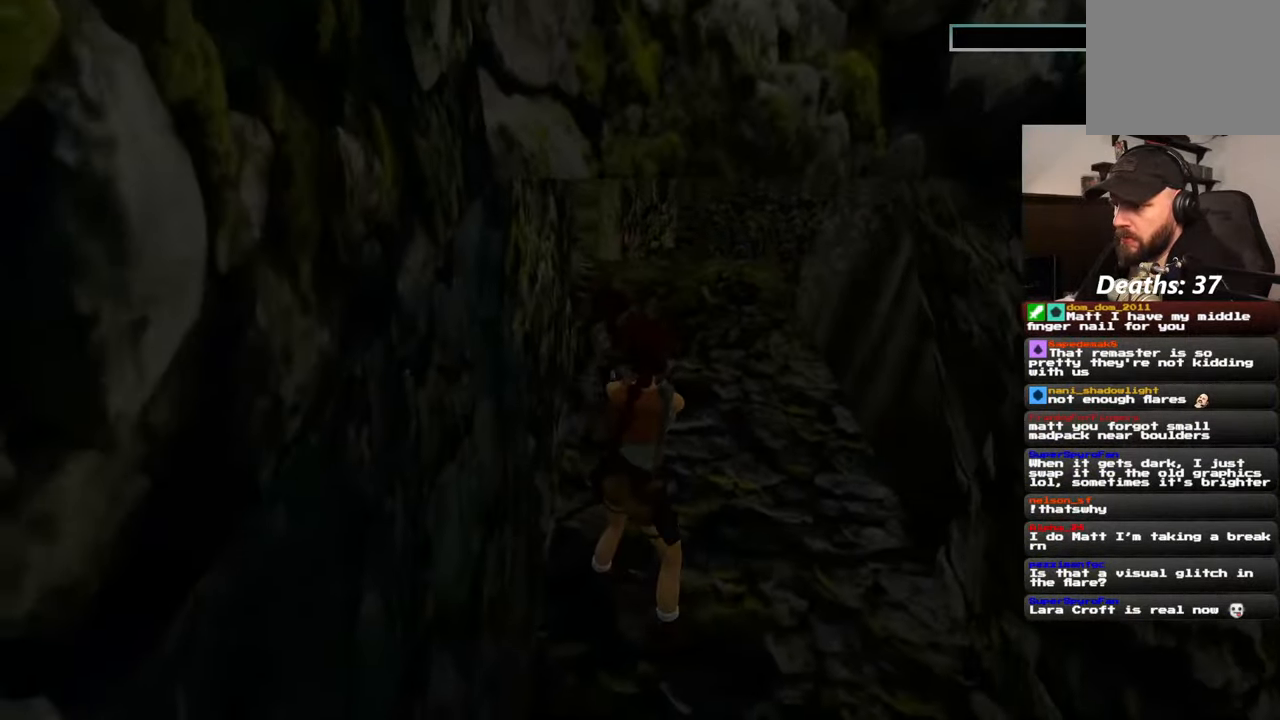
{"dt_ms": 500, "buttons": ["R2"], "left_stick": "up-right", "right_stick": "center", "events": [[100, "left_stick", "up"], [367, "left_stick", "up-right"]]}
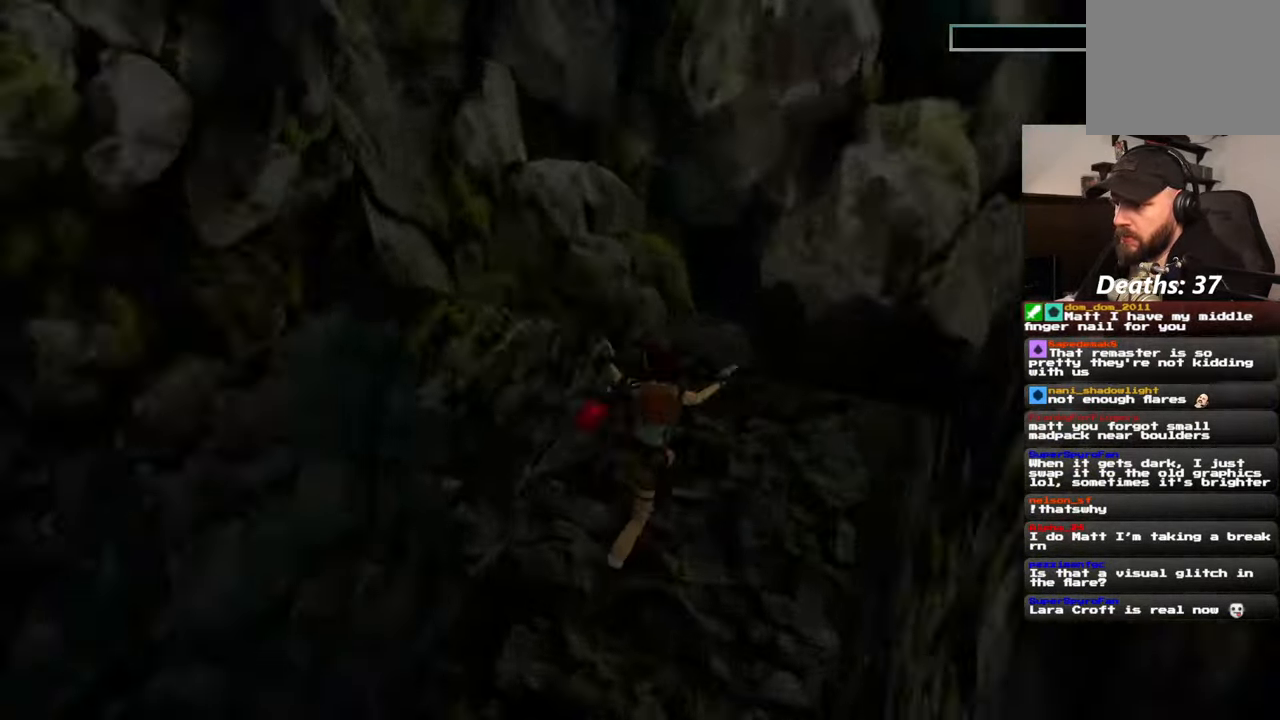
{"dt_ms": 500, "buttons": [], "left_stick": "up-right", "right_stick": "center", "events": [[84, "left_stick", "up-left"], [200, "left_stick", "up"], [384, "left_stick", "up-right"], [417, "R2", "up"]]}
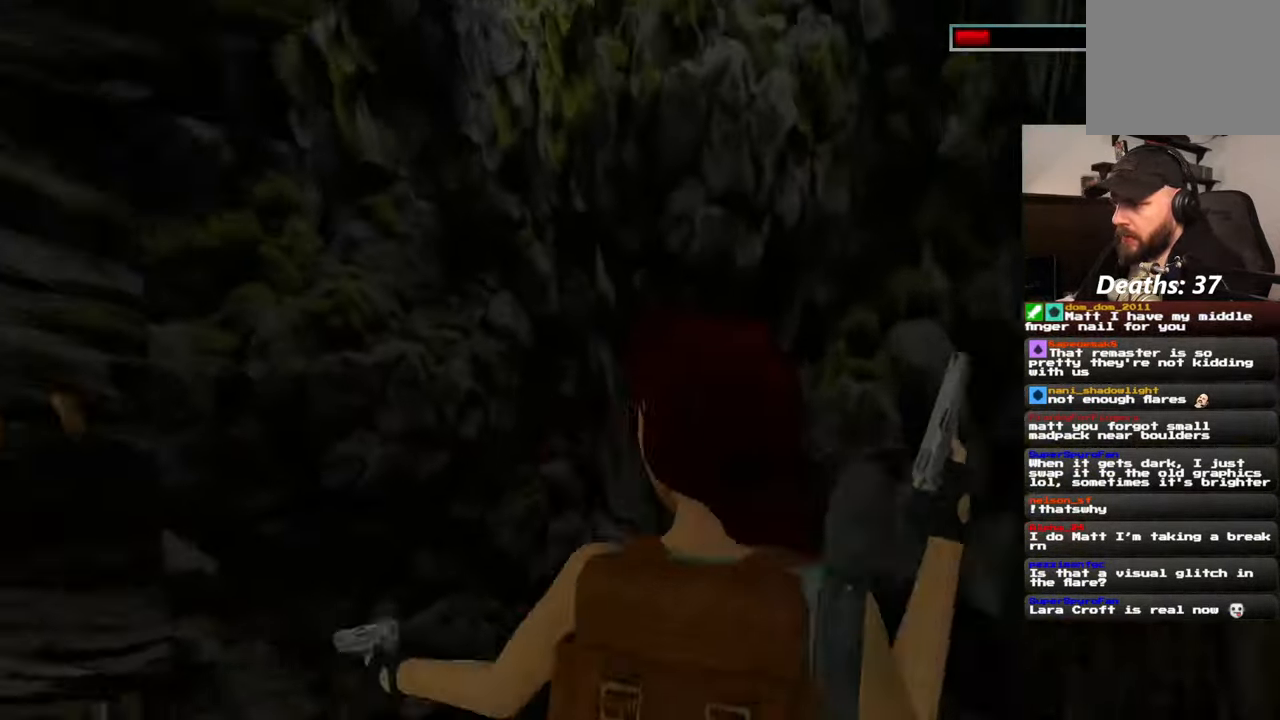
{"dt_ms": 500, "buttons": [], "left_stick": "down-right", "right_stick": "down-right", "events": [[84, "left_stick", "down-right"], [200, "right_stick", "down-right"]]}
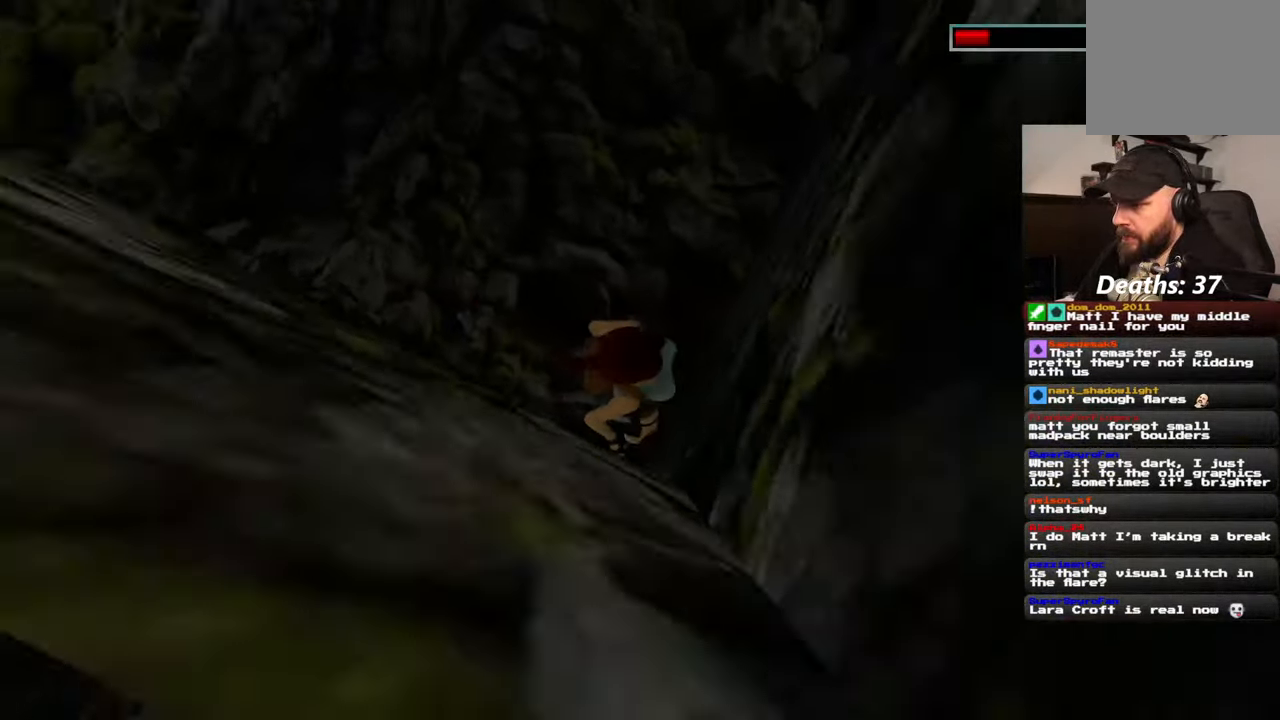
{"dt_ms": 500, "buttons": [], "left_stick": "down-left", "right_stick": "center", "events": [[200, "left_stick", "down-left"], [234, "right_stick", "center"]]}
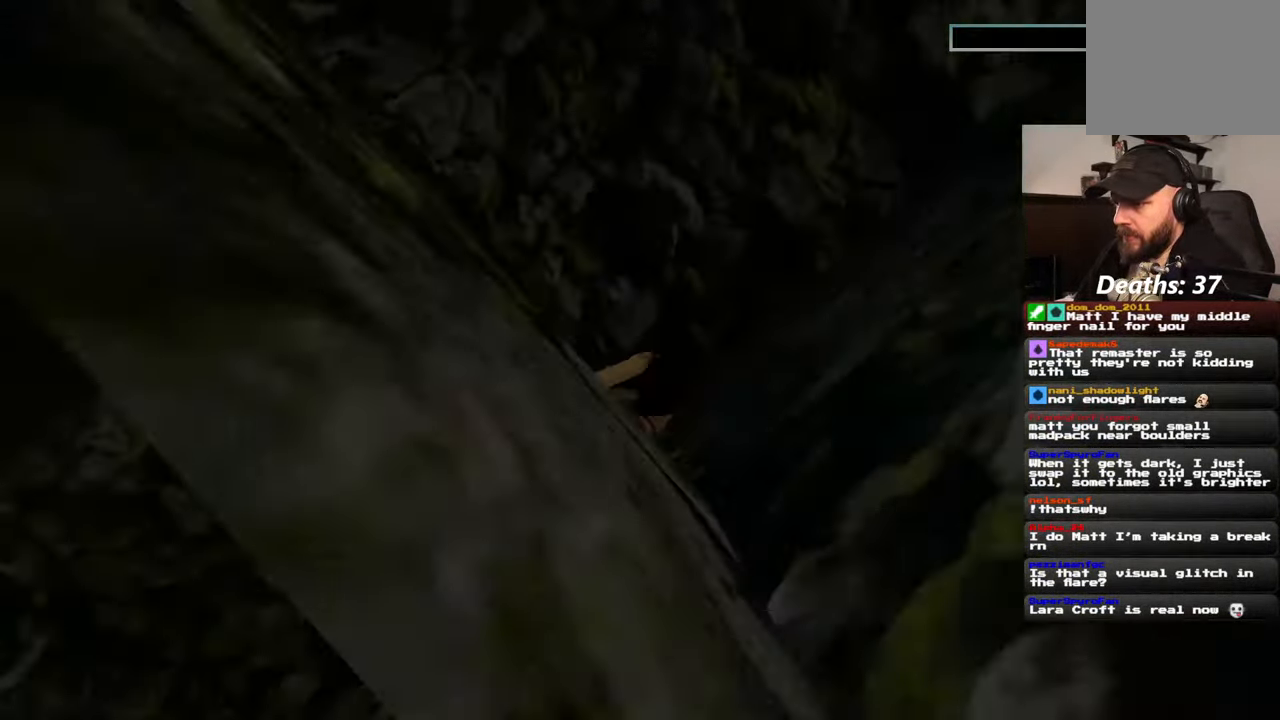
{"dt_ms": 500, "buttons": [], "left_stick": "center", "right_stick": "center", "events": [[150, "left_stick", "down"], [384, "left_stick", "center"]]}
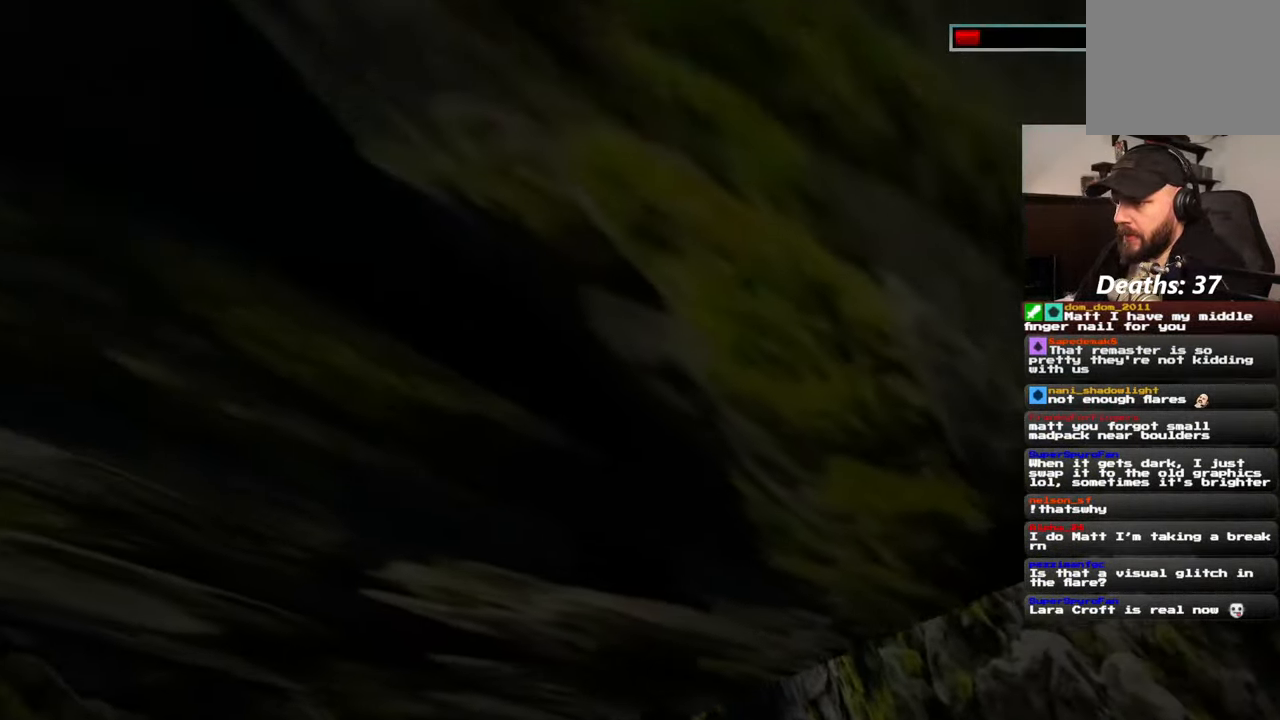
{"dt_ms": 500, "buttons": [], "left_stick": "center", "right_stick": "left", "events": [[100, "right_stick", "left"]]}
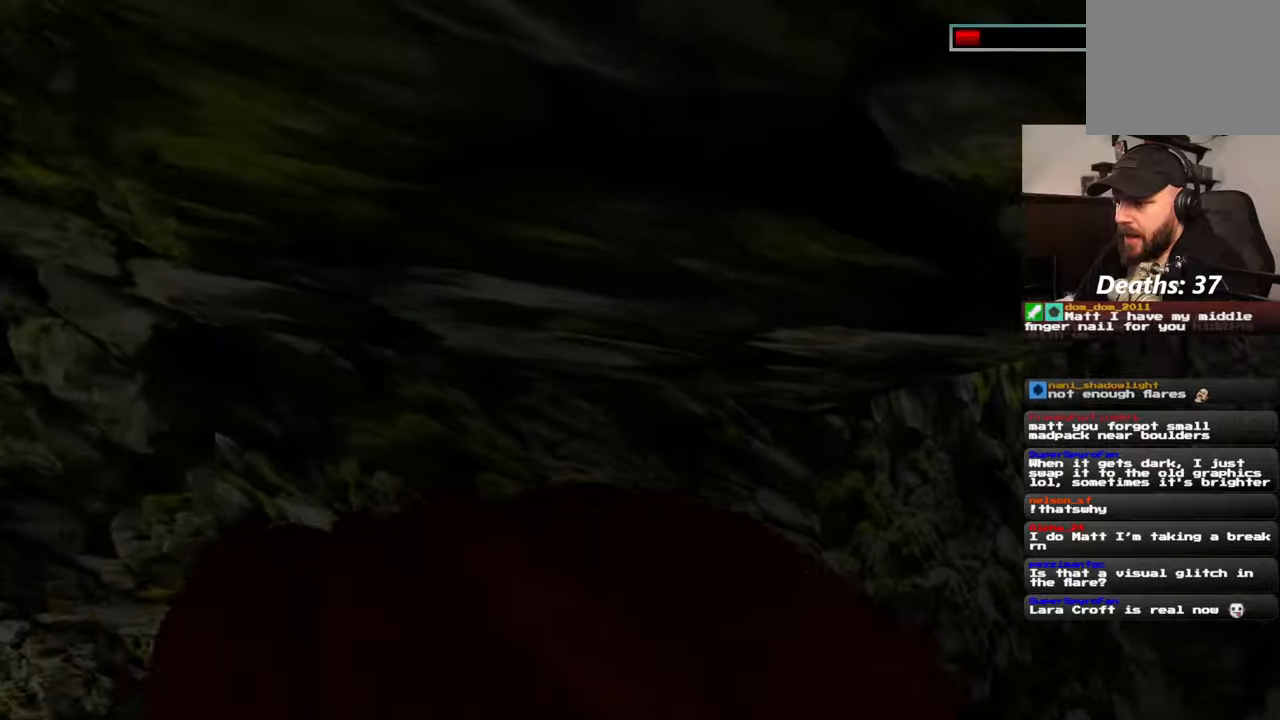
{"dt_ms": 500, "buttons": [], "left_stick": "center", "right_stick": "down-right", "events": [[34, "right_stick", "down-left"], [150, "right_stick", "down-right"]]}
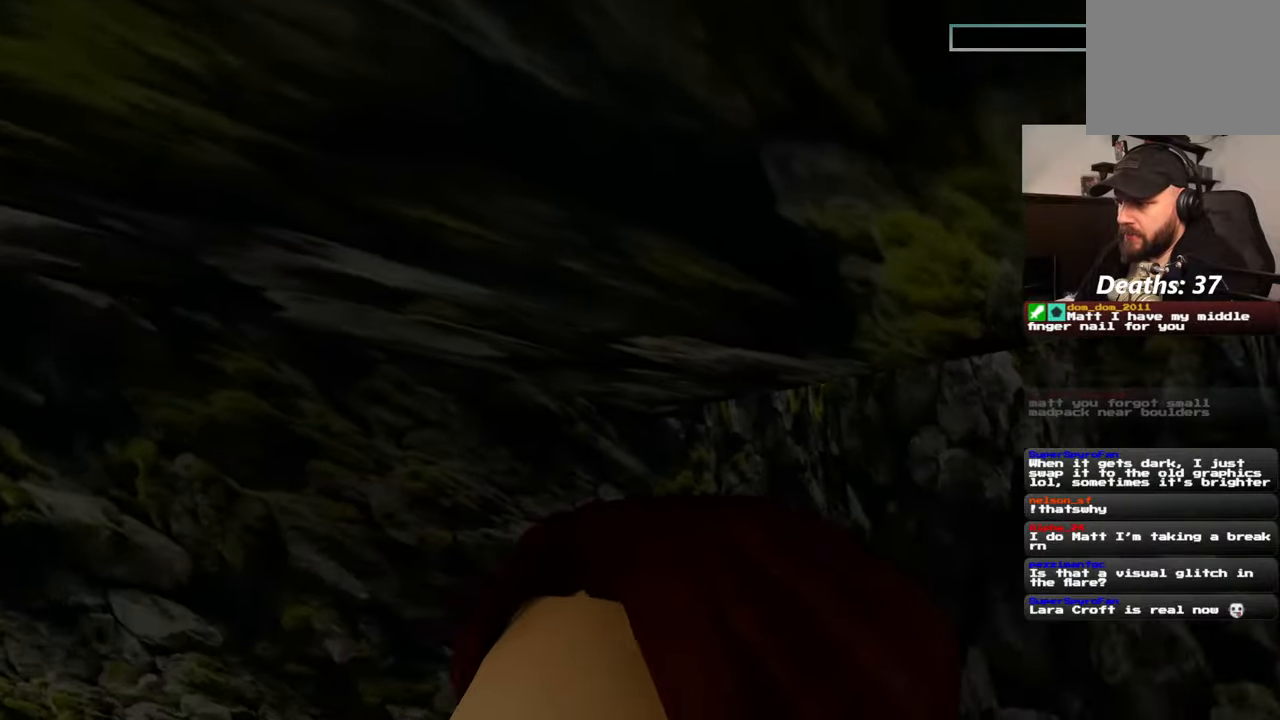
{"dt_ms": 500, "buttons": [], "left_stick": "center", "right_stick": "down-right", "events": []}
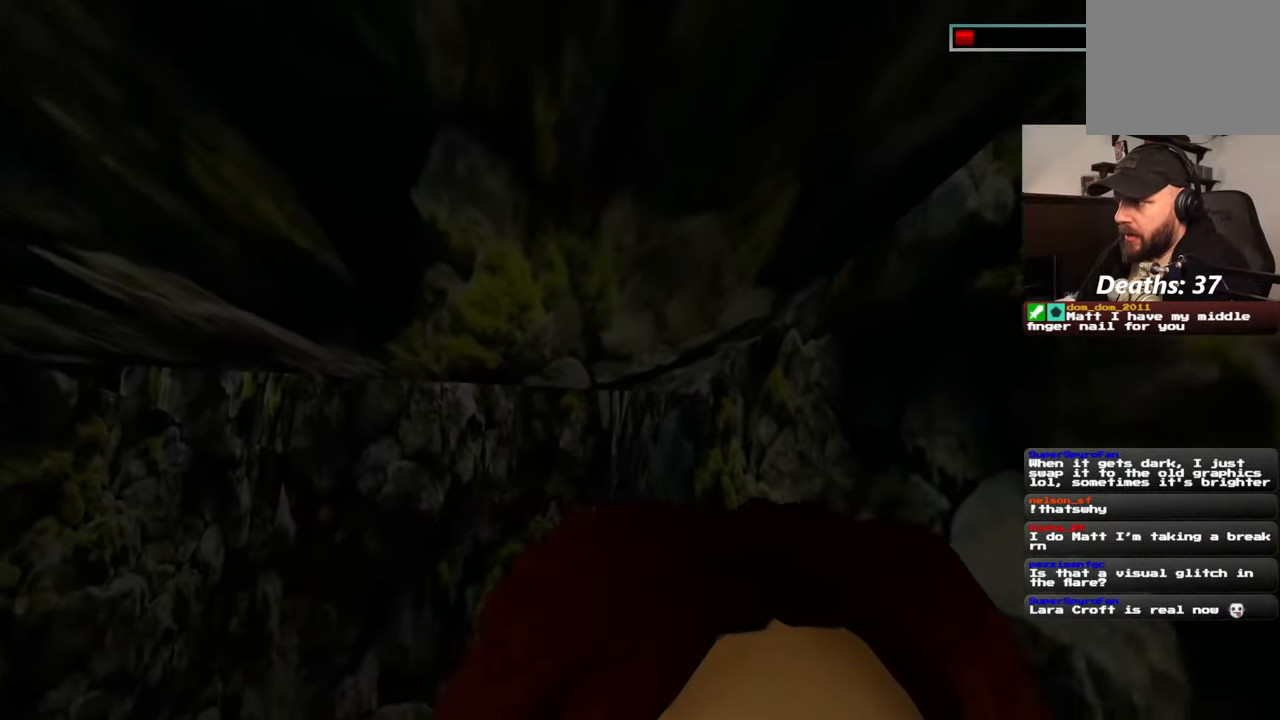
{"dt_ms": 500, "buttons": [], "left_stick": "center", "right_stick": "center", "events": [[17, "right_stick", "center"]]}
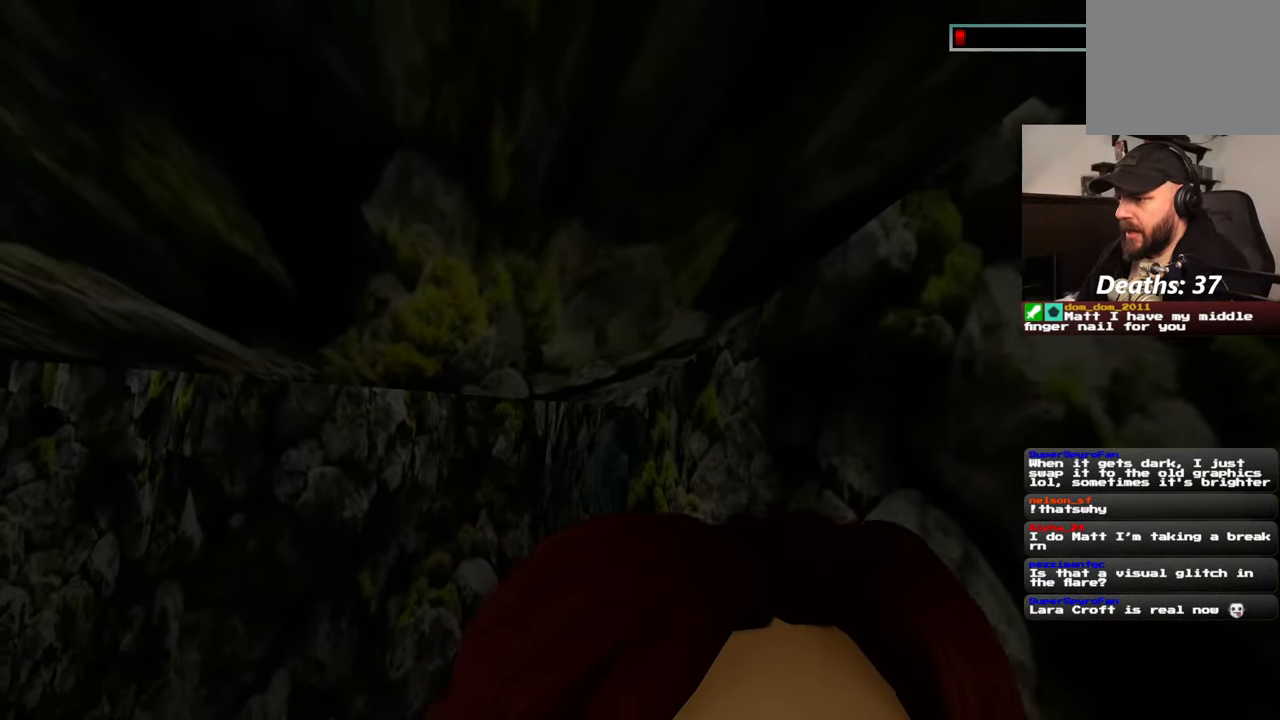
{"dt_ms": 500, "buttons": [], "left_stick": "center", "right_stick": "center", "events": []}